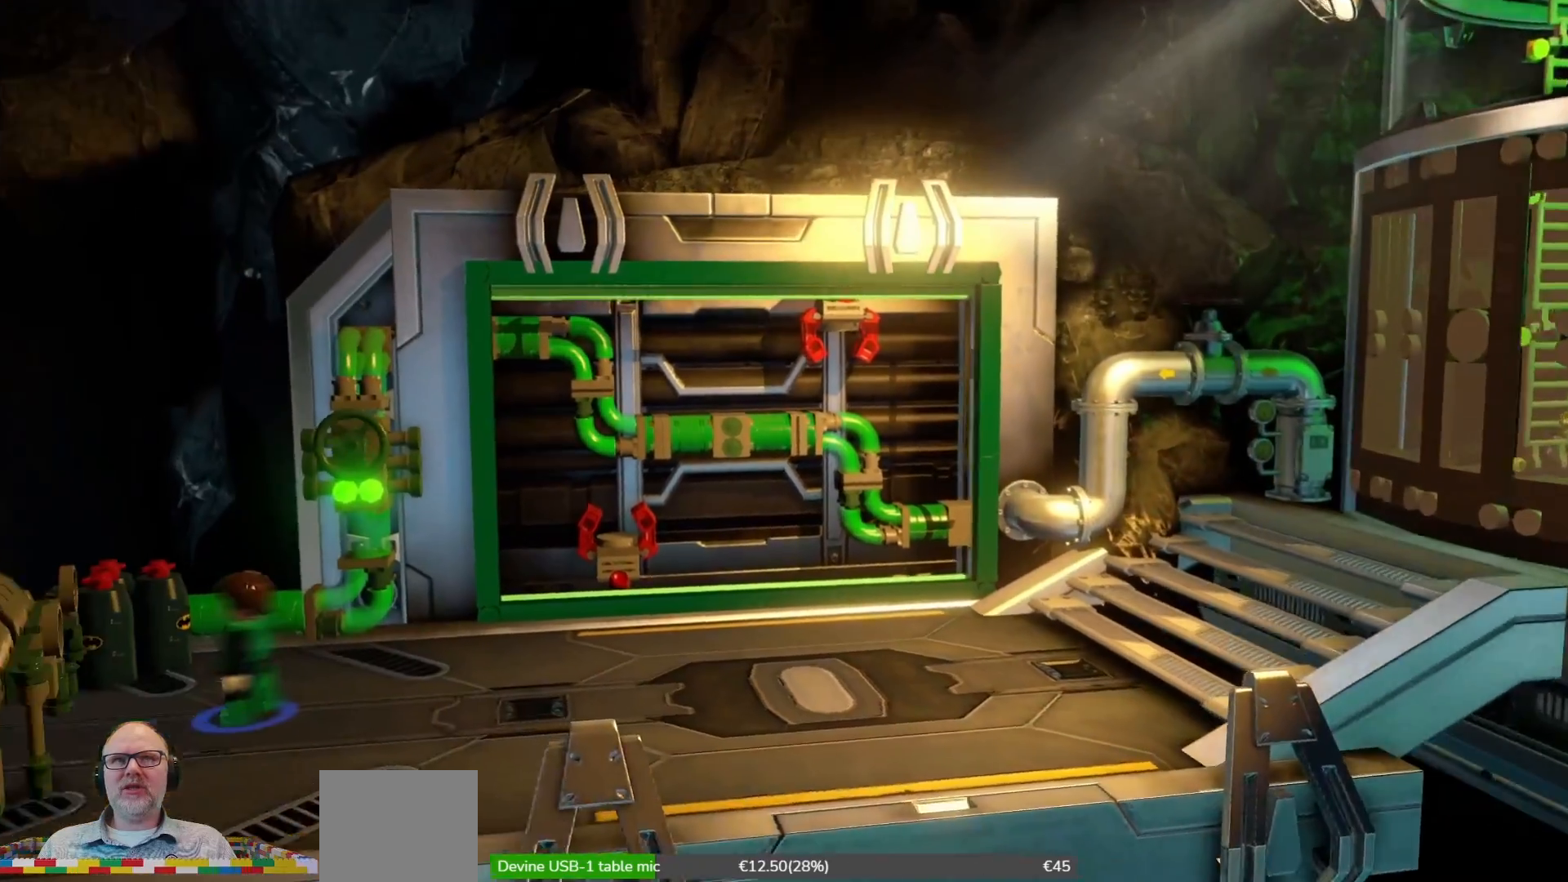
Gameplay with a controller (Xbox layout); each line is a JSON object with the inputs held at the frame after it. "events" lists button and stick changes between this image and that frame as [ms after this image, input, new state], when the widget could be followed in between. Not read: L3 R1 R3.
{"buttons": [], "left_stick": "right", "right_stick": "center", "events": [[367, "left_stick", "right"]]}
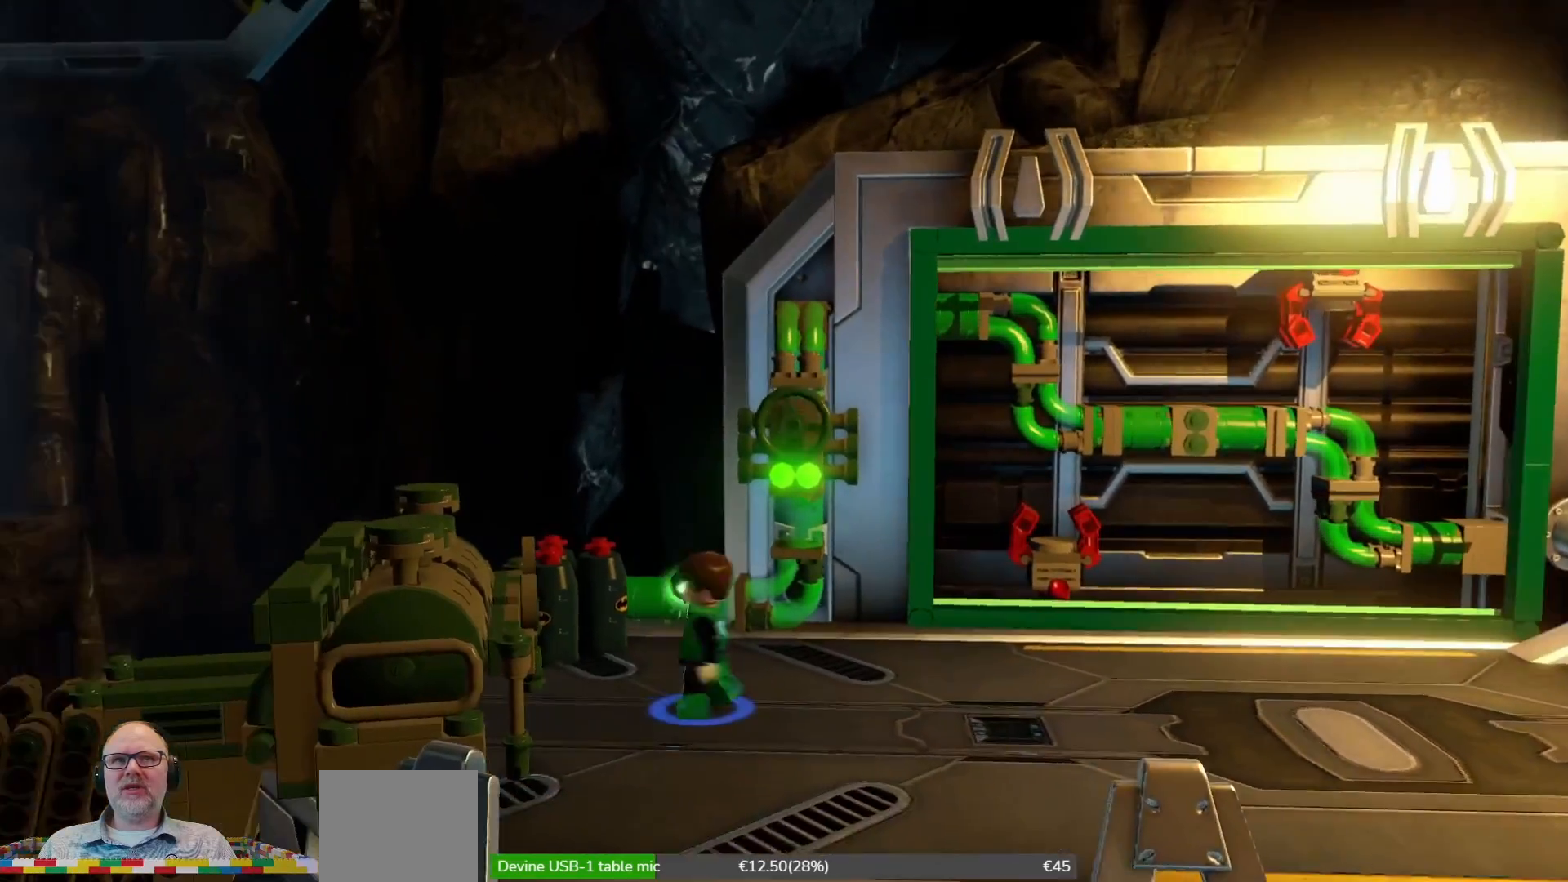
{"buttons": [], "left_stick": "right", "right_stick": "center", "events": []}
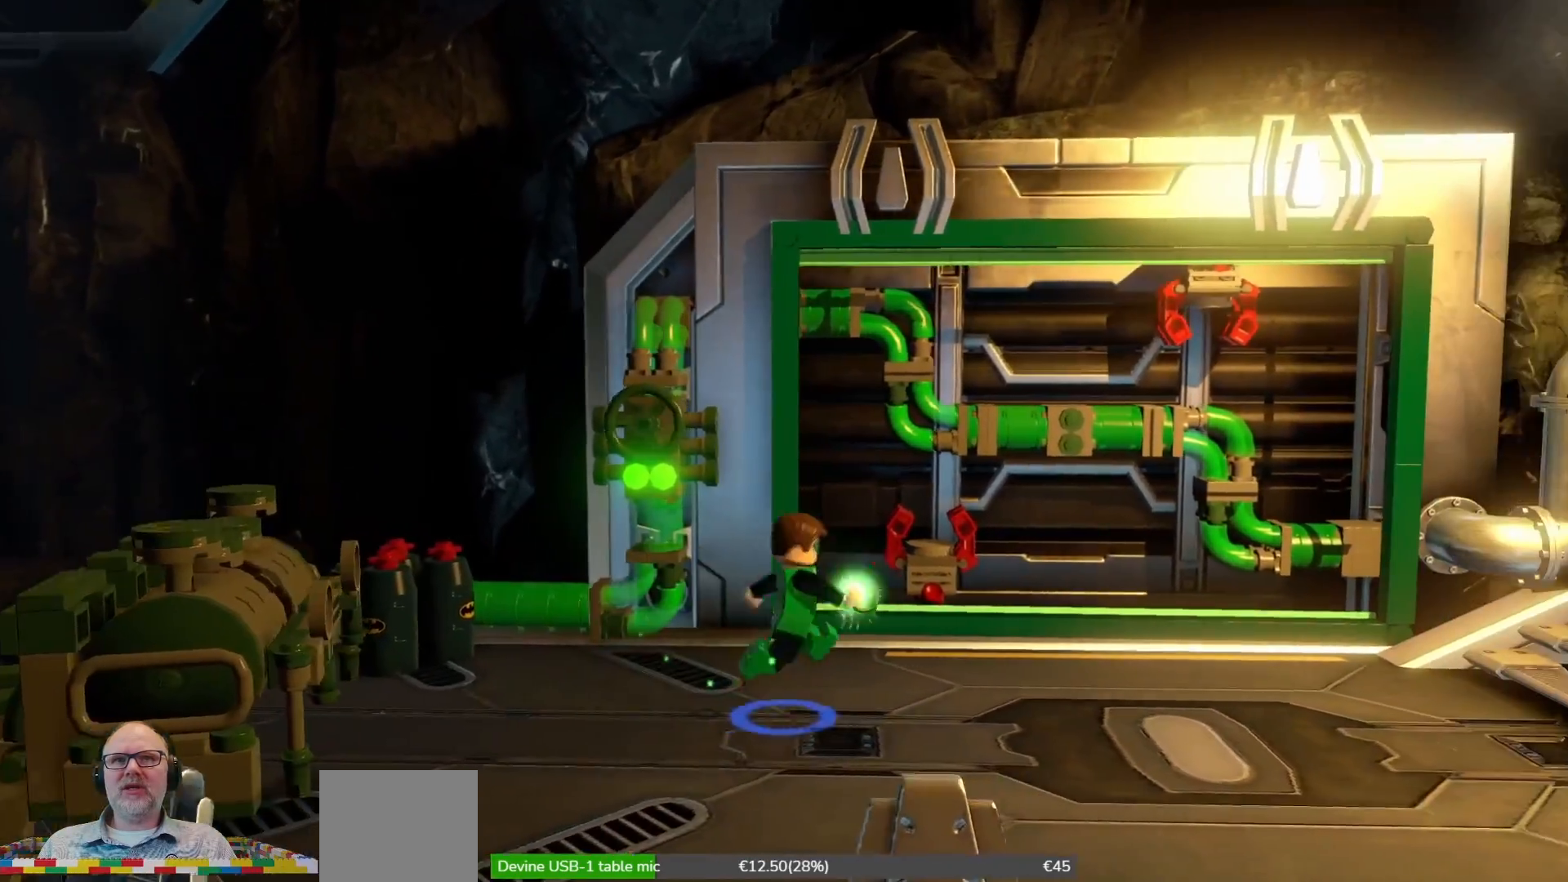
{"buttons": [], "left_stick": "right", "right_stick": "center", "events": []}
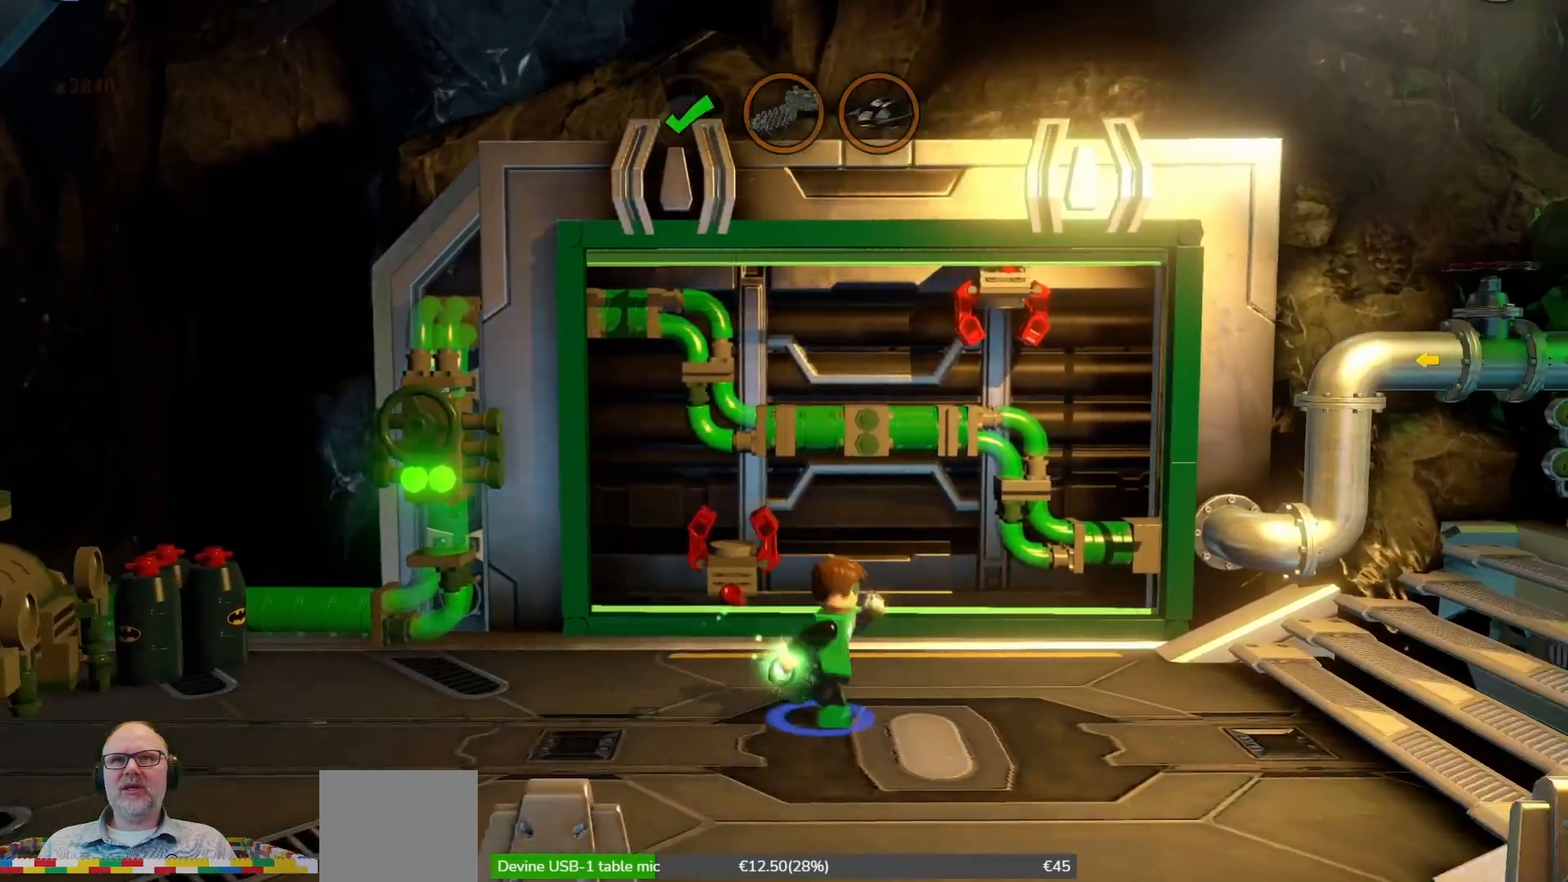
{"buttons": [], "left_stick": "right", "right_stick": "center", "events": []}
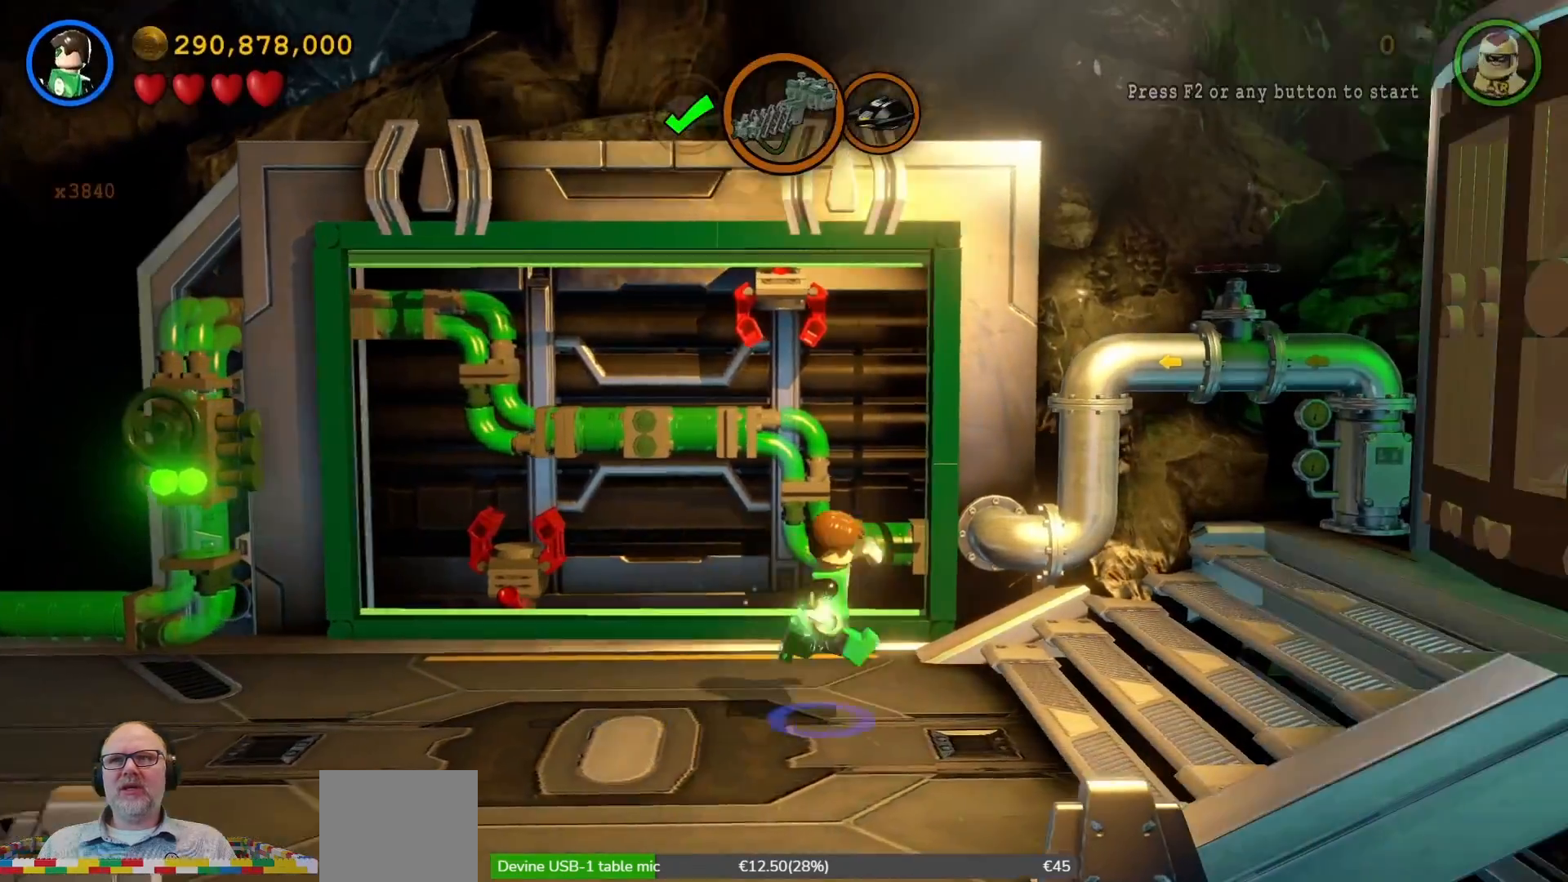
{"buttons": [], "left_stick": "right", "right_stick": "center", "events": [[67, "A", "down"], [133, "A", "up"]]}
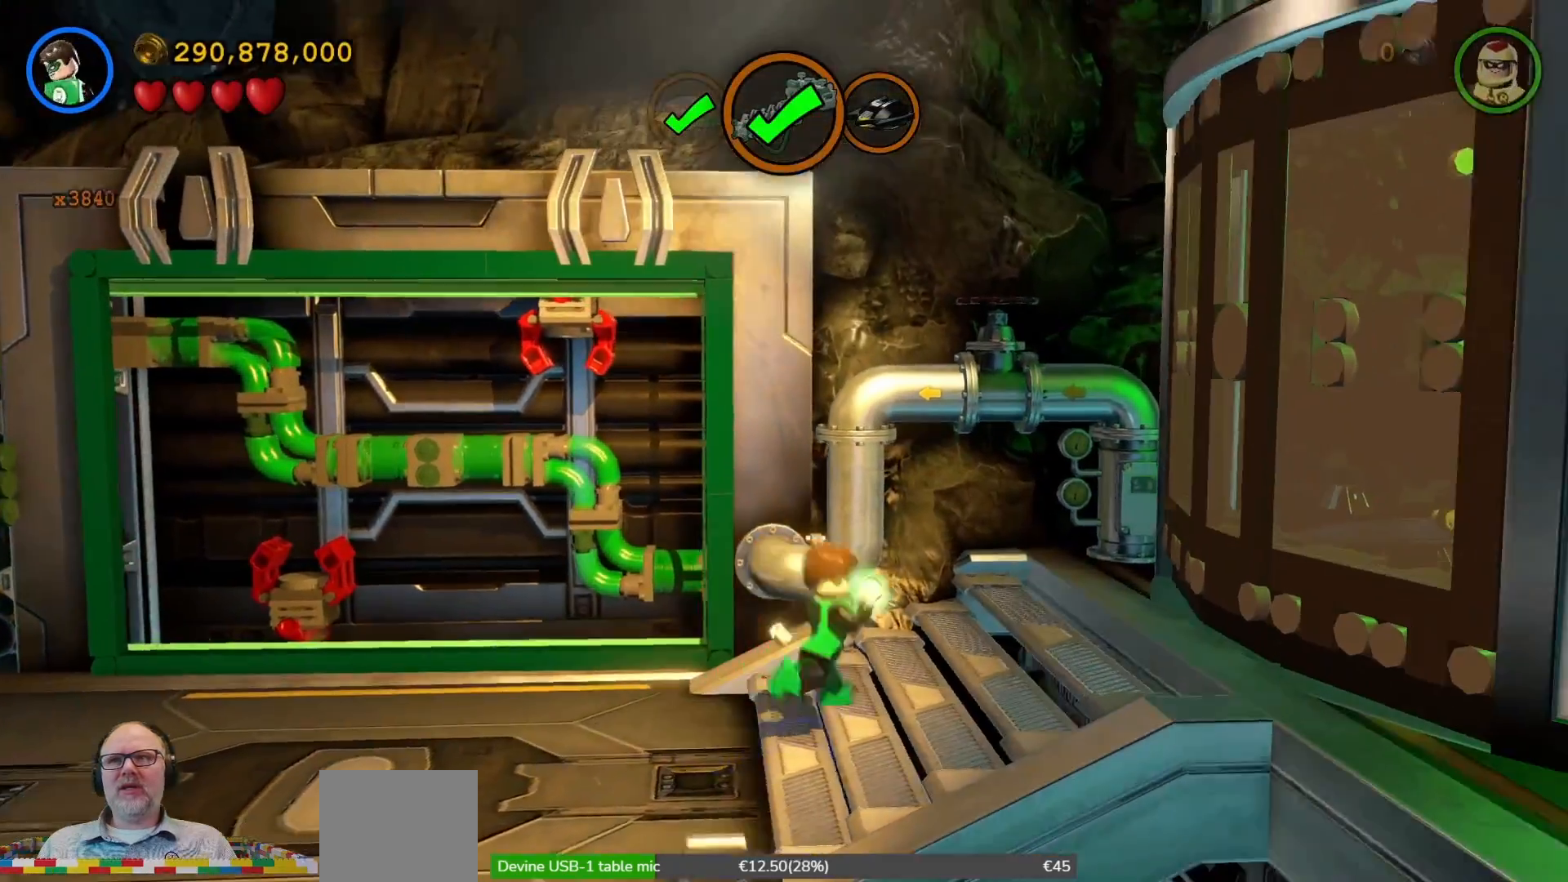
{"buttons": ["L2"], "left_stick": "center", "right_stick": "center", "events": [[333, "left_stick", "center"], [500, "L2", "down"]]}
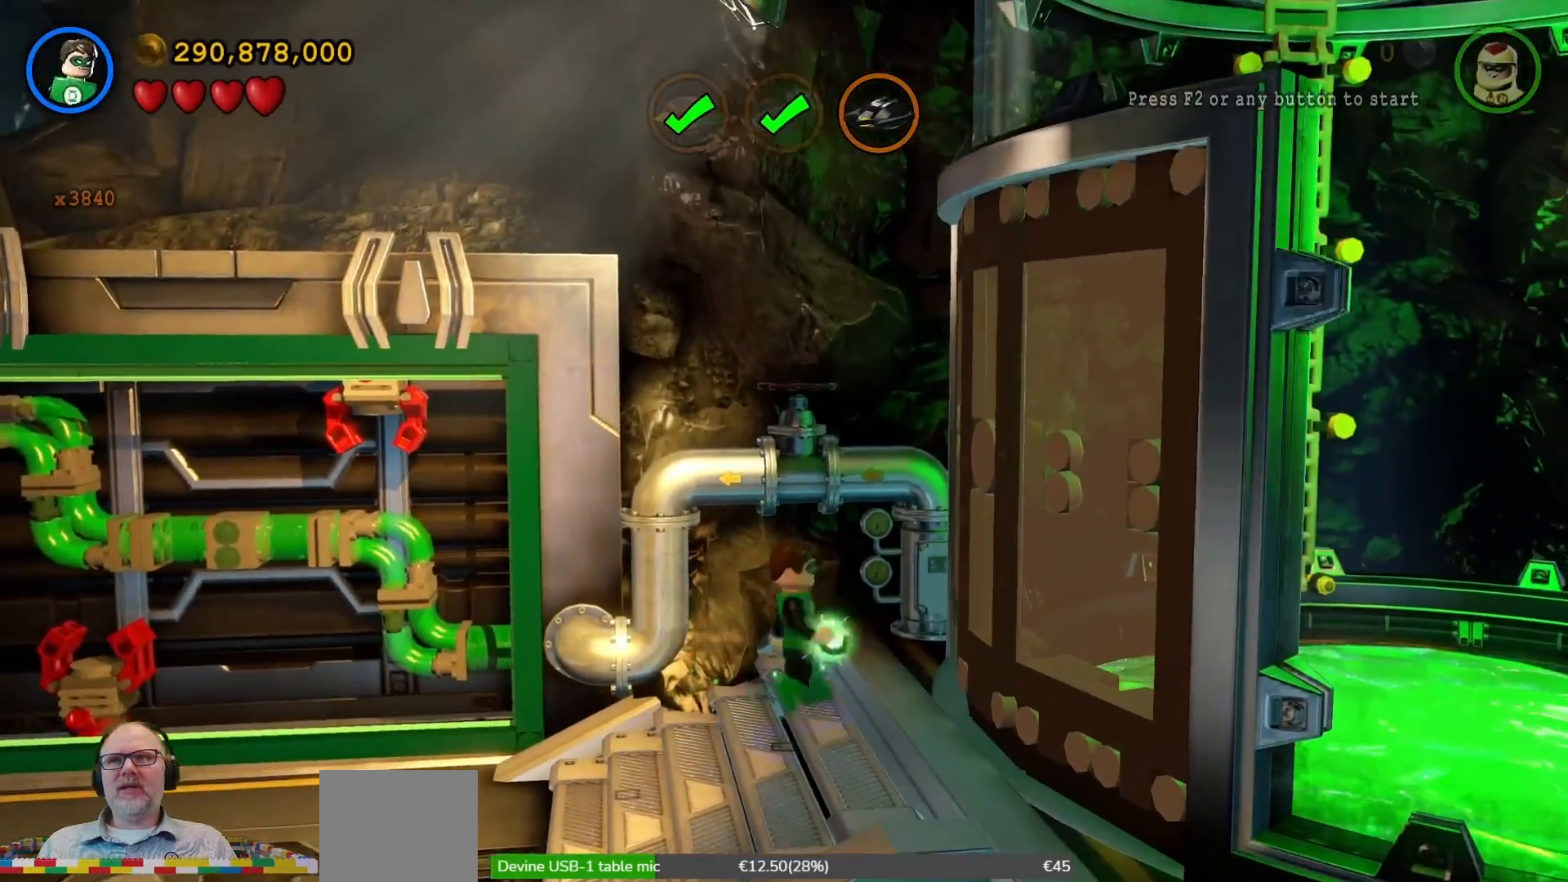
{"buttons": [], "left_stick": "center", "right_stick": "center", "events": [[100, "L2", "up"]]}